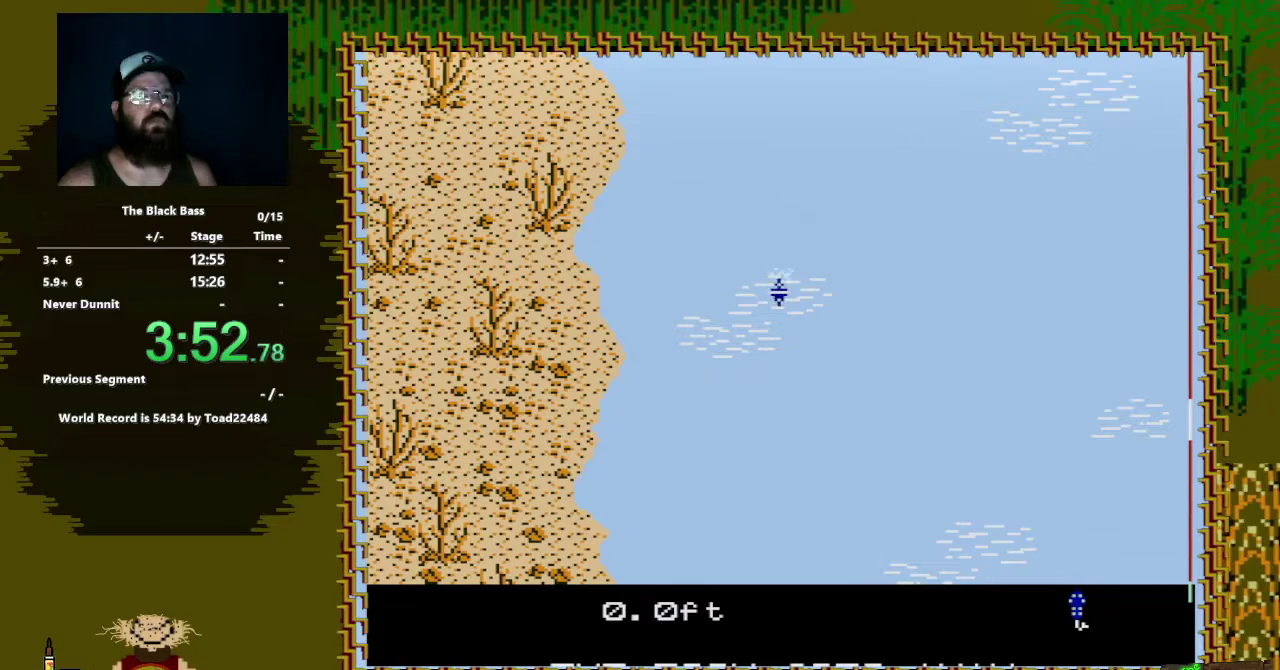
Gameplay with a controller (Nintendo layout); each line is a JSON object with the inputs held at the frame after it. "events" lists button and stick changes between this image and that frame as [ms after this image, input, new state], when the widget could be followed in between. Not read: L3 R3.
{"buttons": [], "events": [[150, "DPAD_UP", "up"]]}
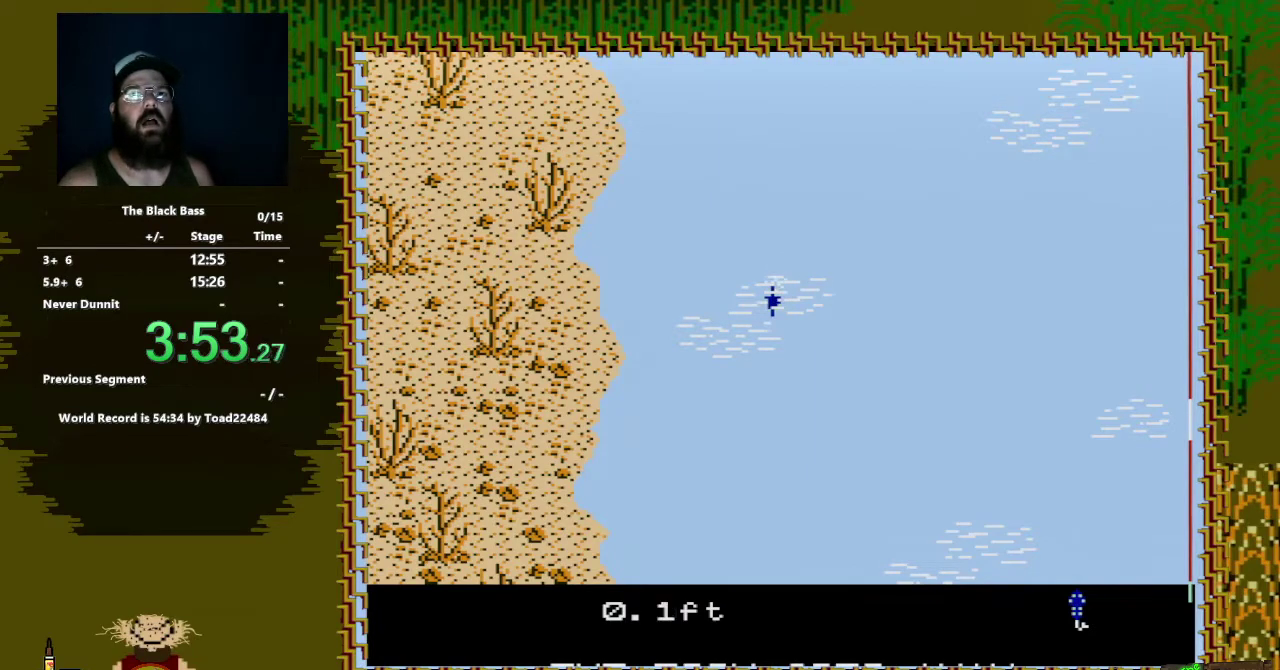
{"buttons": [], "events": [[83, "DPAD_LEFT", "down"], [483, "DPAD_LEFT", "up"]]}
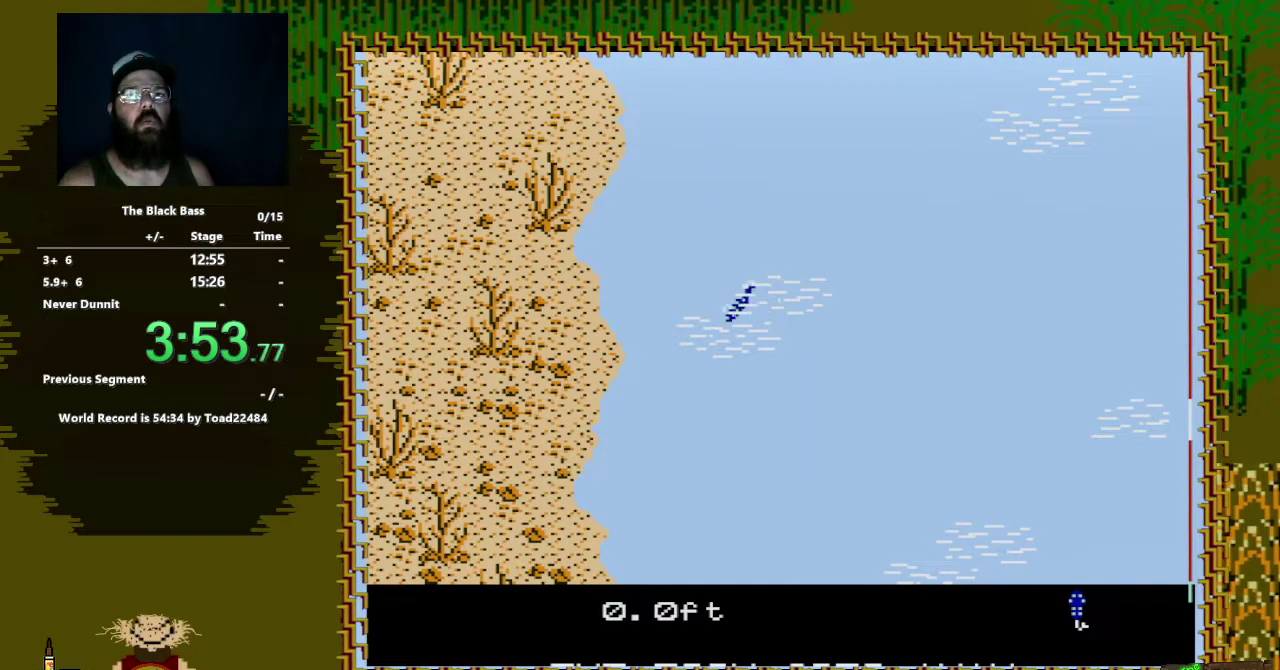
{"buttons": ["DPAD_RIGHT"], "events": [[167, "DPAD_RIGHT", "down"]]}
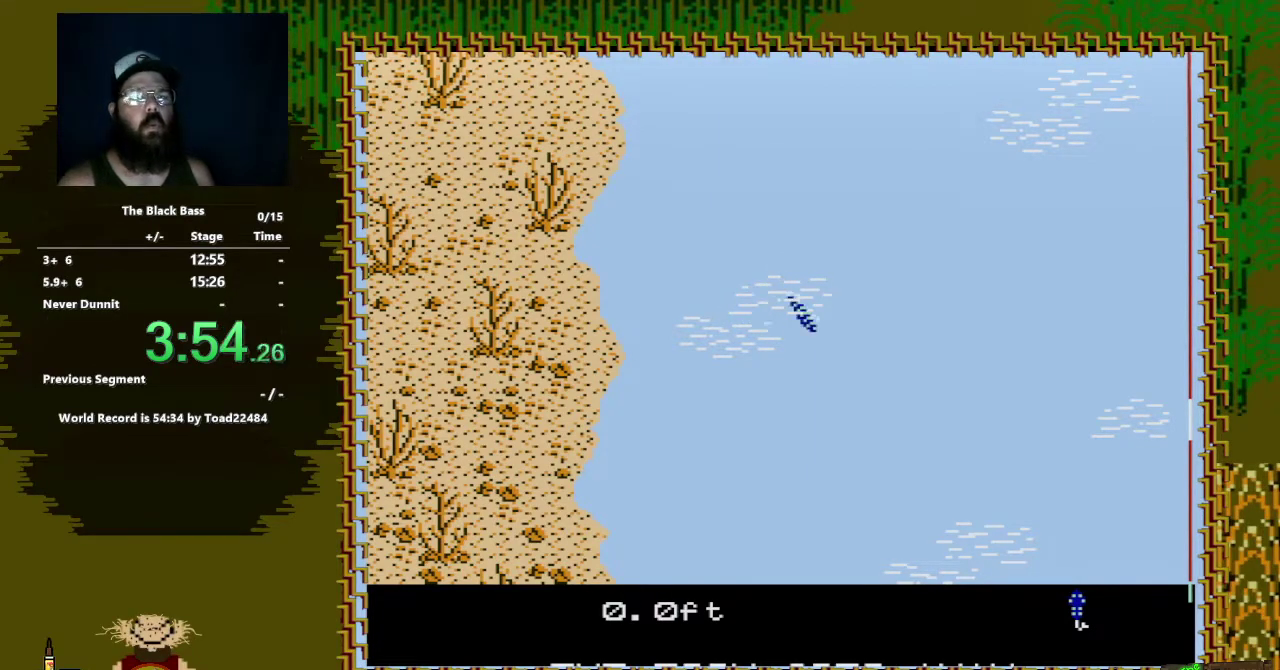
{"buttons": ["DPAD_UP"], "events": [[67, "DPAD_RIGHT", "up"], [267, "DPAD_UP", "down"]]}
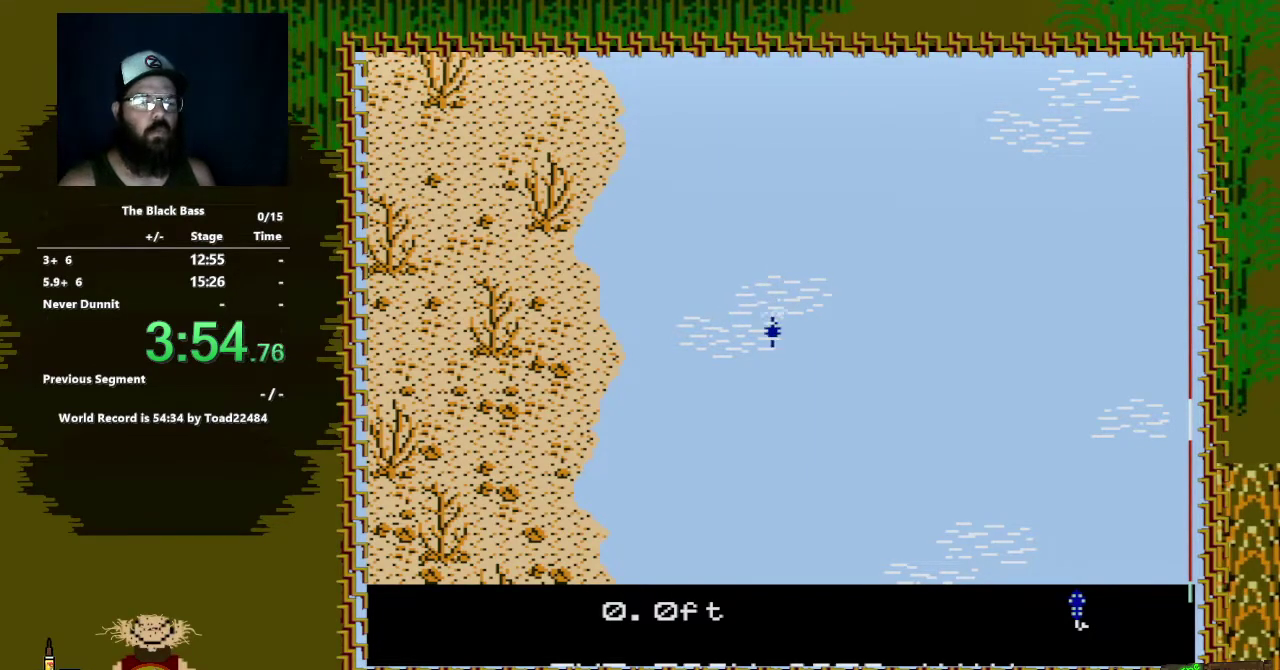
{"buttons": [], "events": [[133, "DPAD_UP", "up"]]}
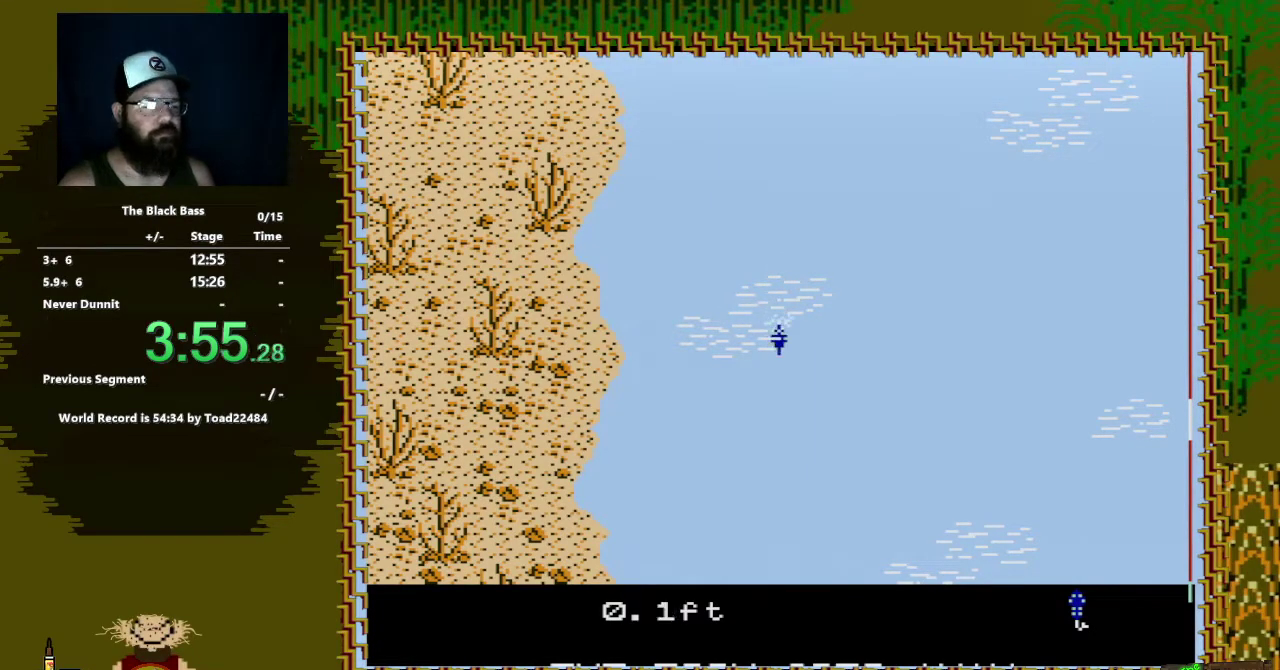
{"buttons": [], "events": [[50, "DPAD_LEFT", "down"], [417, "DPAD_LEFT", "up"]]}
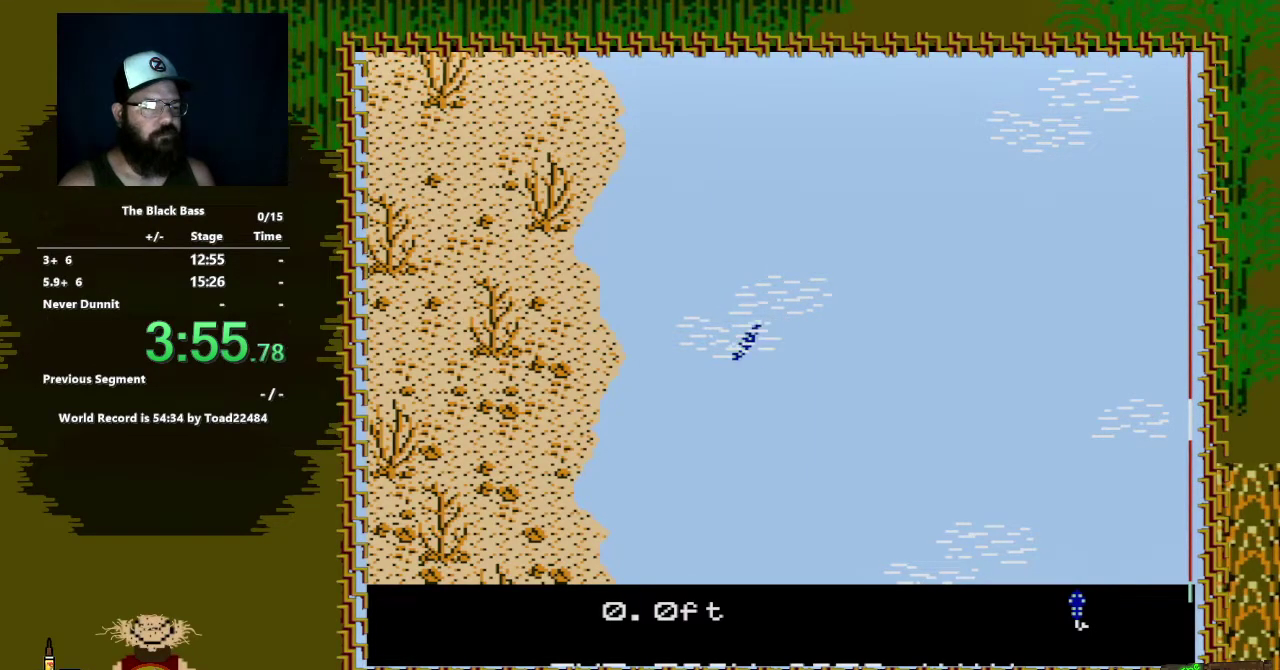
{"buttons": ["DPAD_RIGHT"], "events": [[67, "DPAD_RIGHT", "down"]]}
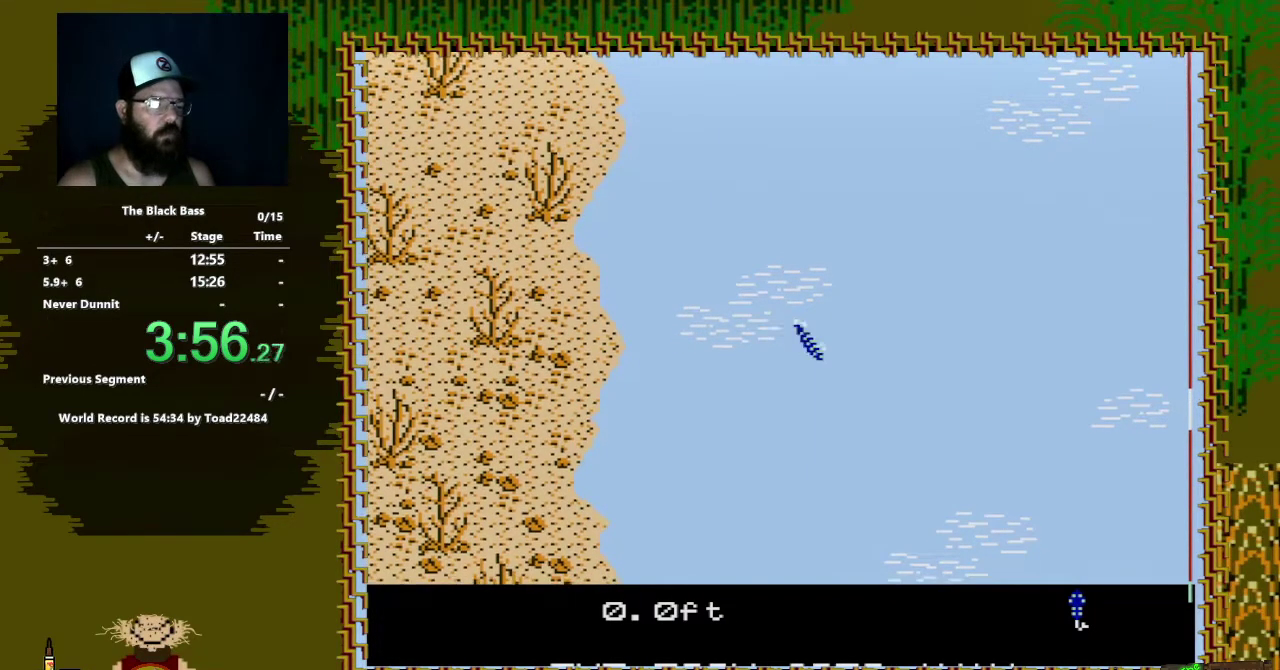
{"buttons": ["DPAD_UP"], "events": [[17, "DPAD_RIGHT", "up"], [183, "DPAD_UP", "down"]]}
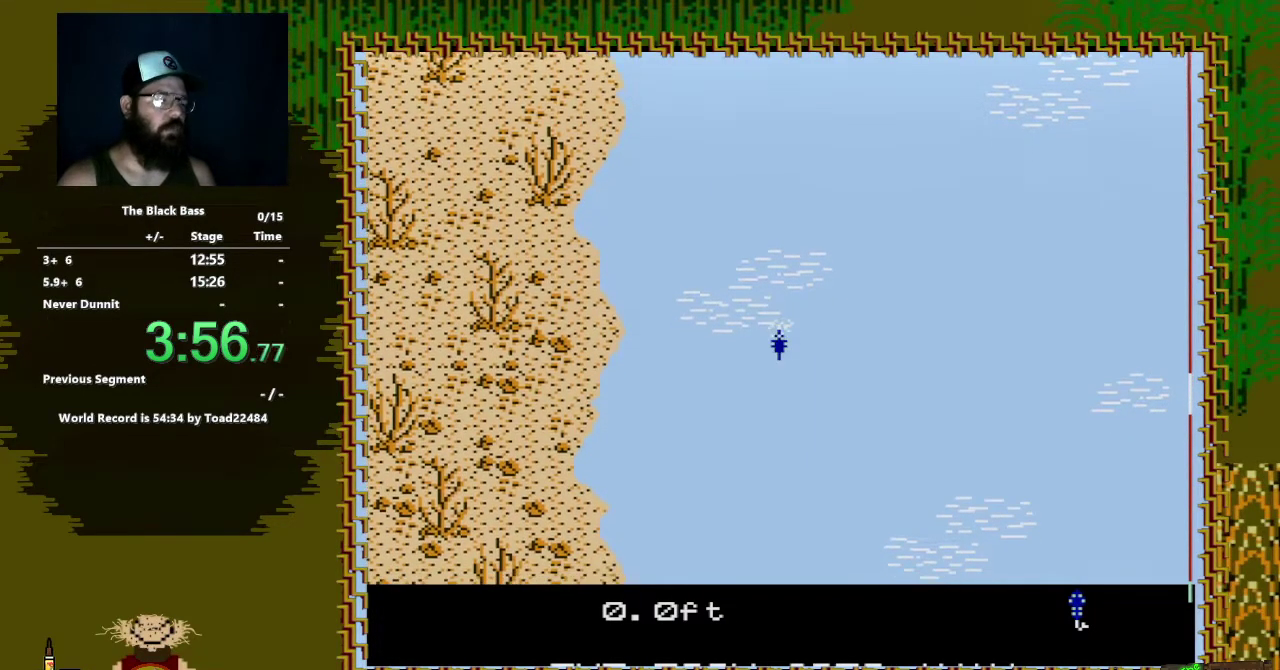
{"buttons": [], "events": [[200, "DPAD_UP", "up"]]}
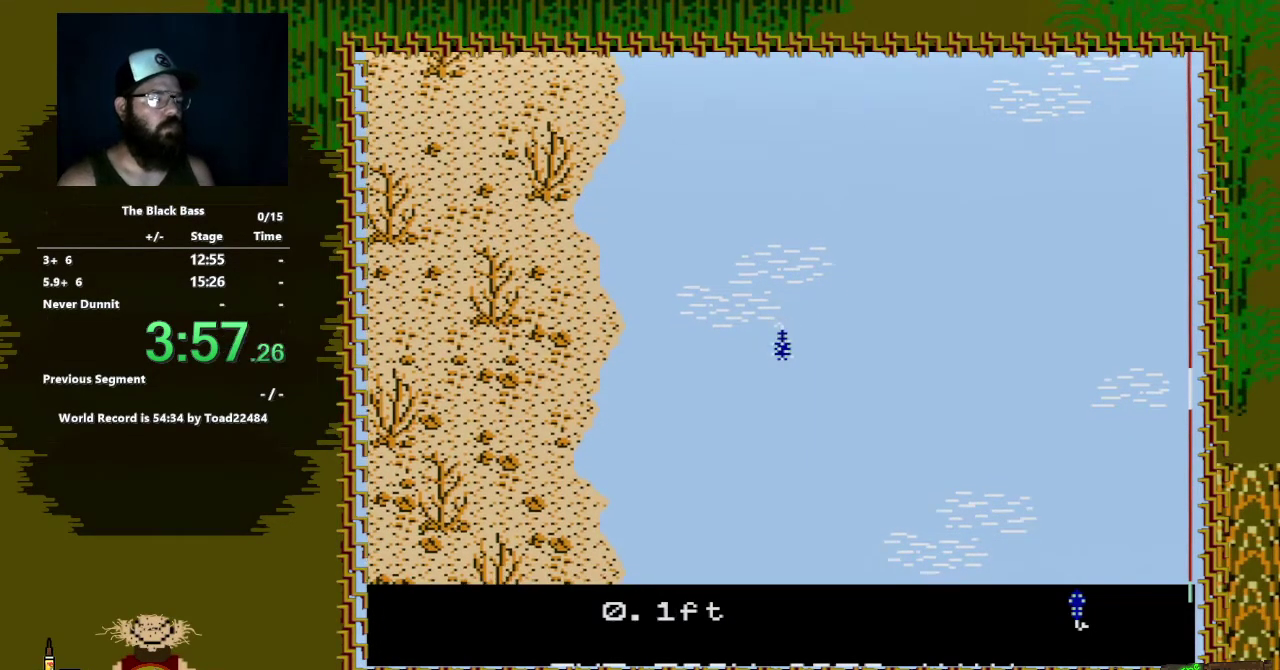
{"buttons": [], "events": [[83, "DPAD_LEFT", "down"], [483, "DPAD_LEFT", "up"]]}
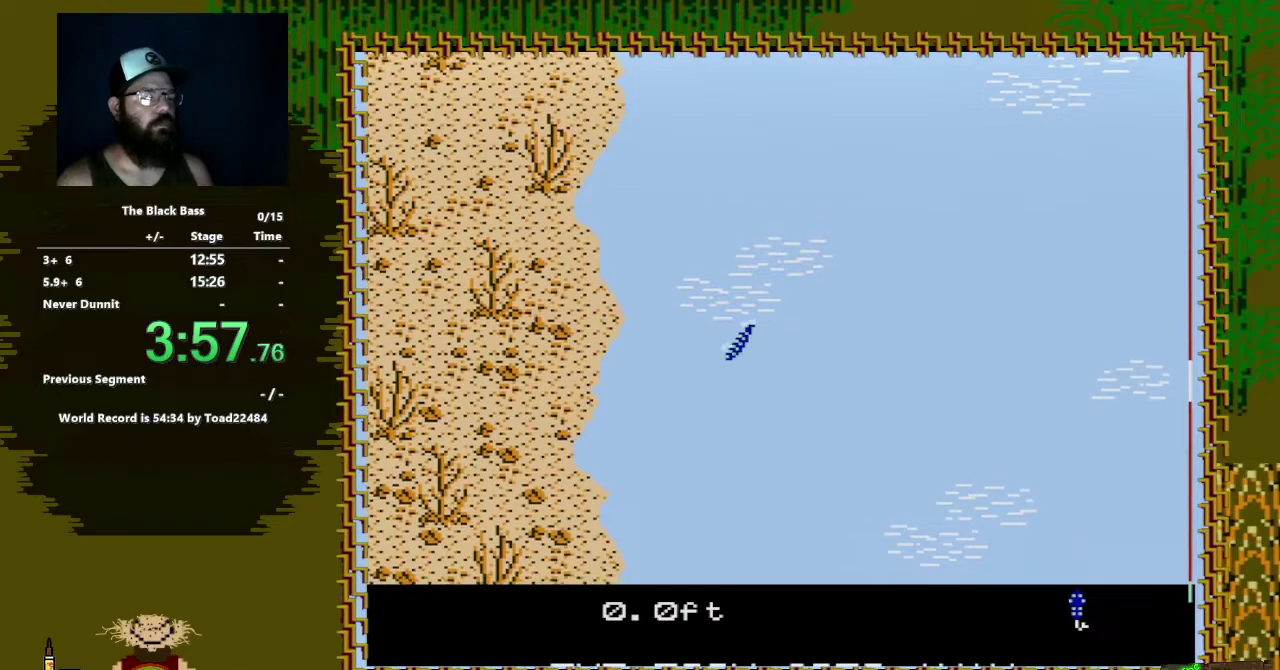
{"buttons": ["DPAD_RIGHT"], "events": [[133, "DPAD_RIGHT", "down"]]}
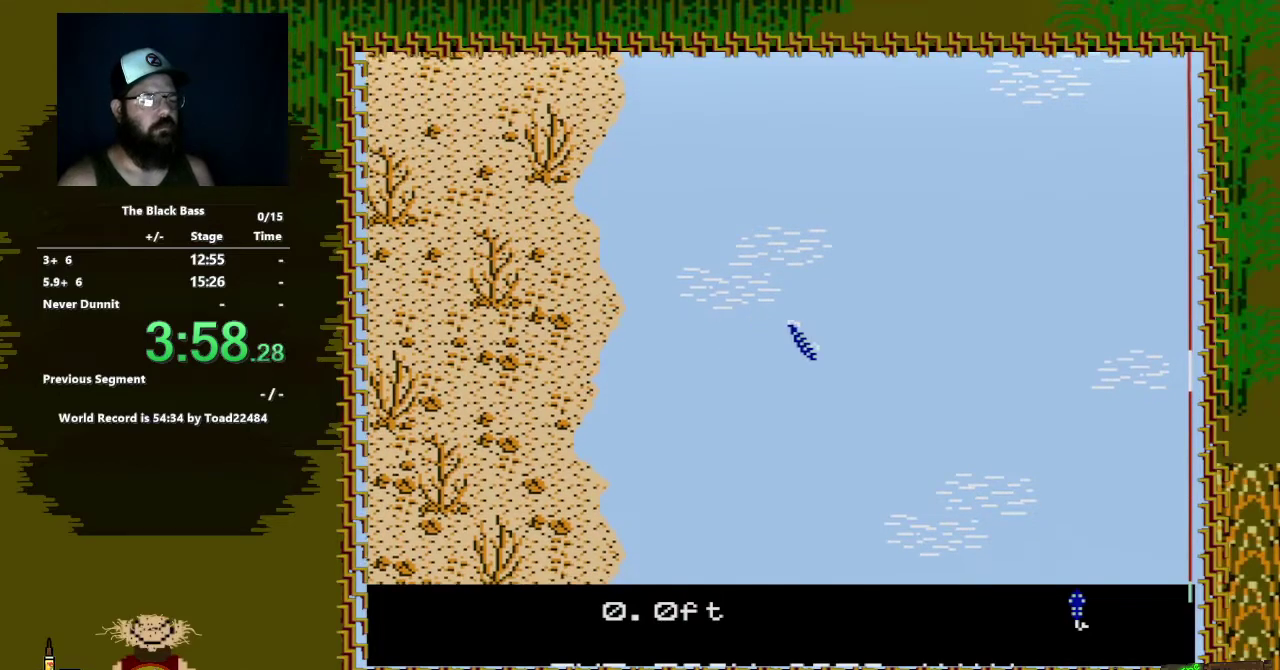
{"buttons": ["DPAD_UP"], "events": [[200, "DPAD_RIGHT", "up"], [283, "DPAD_UP", "down"]]}
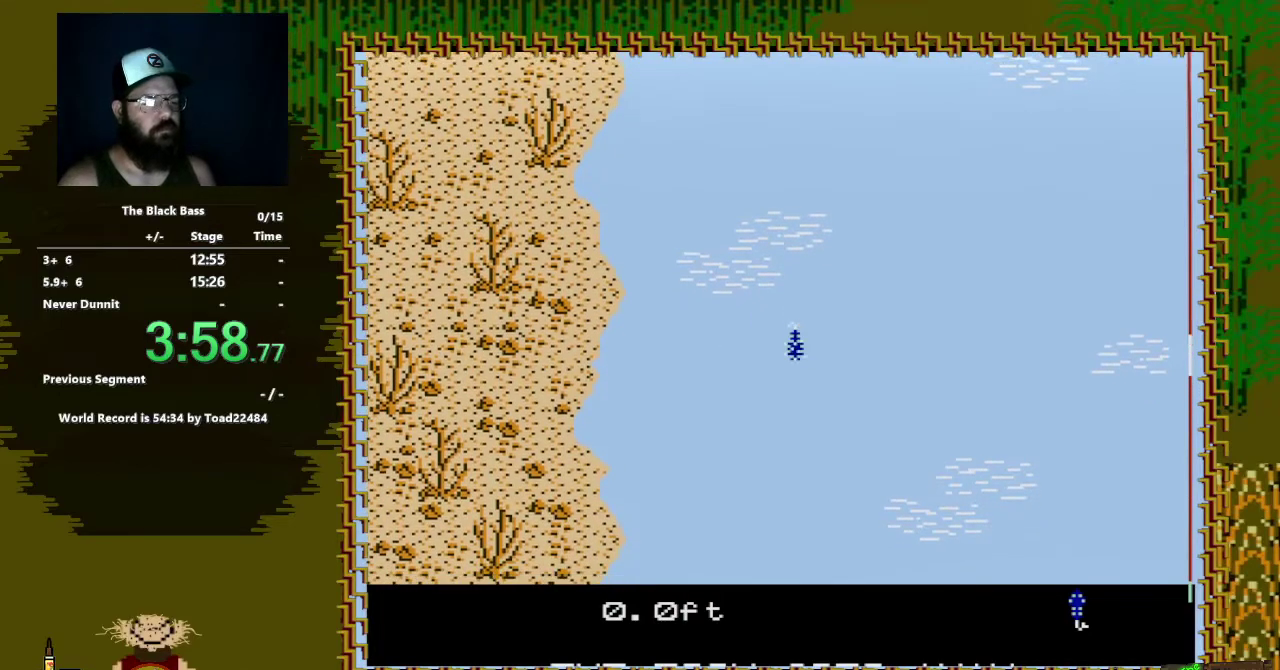
{"buttons": [], "events": [[300, "DPAD_UP", "up"]]}
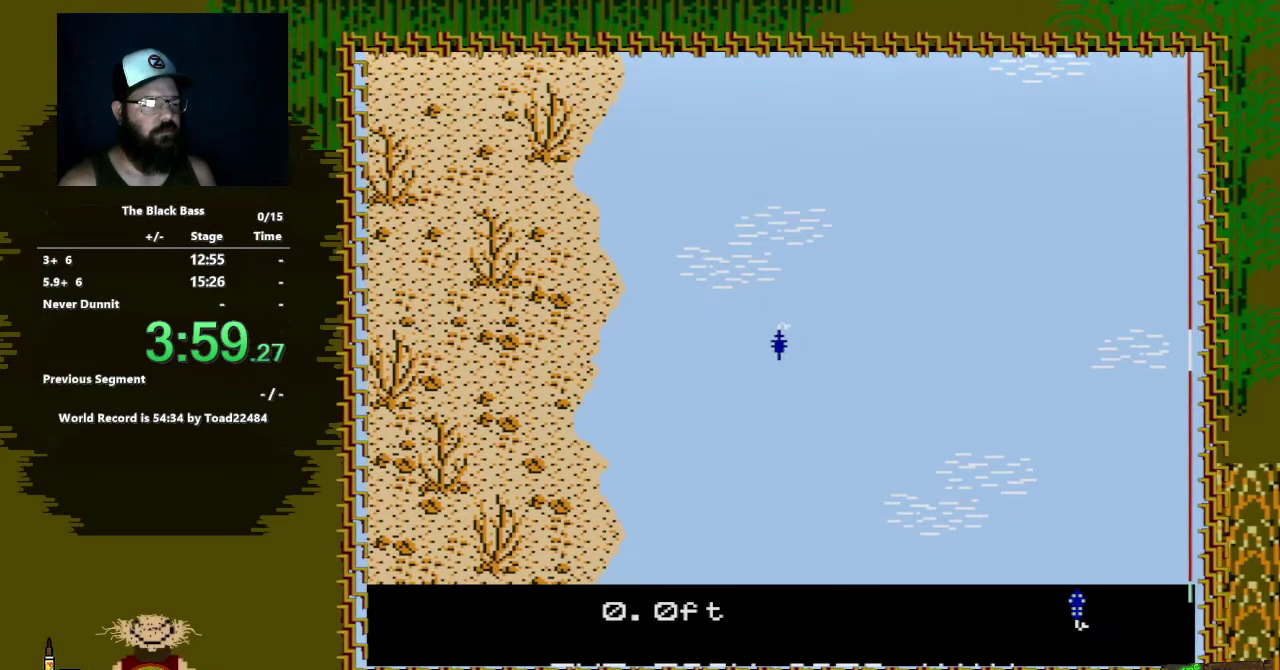
{"buttons": ["DPAD_LEFT"], "events": [[283, "DPAD_LEFT", "down"]]}
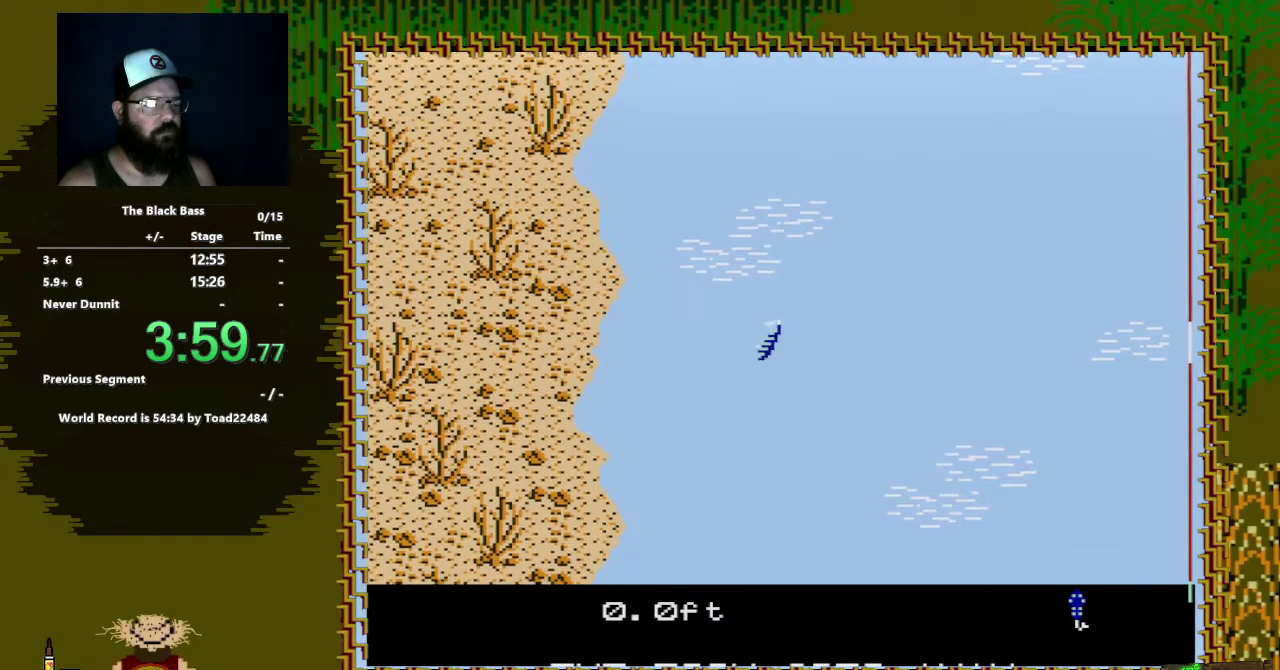
{"buttons": ["DPAD_RIGHT"], "events": [[233, "DPAD_LEFT", "up"], [350, "DPAD_RIGHT", "down"]]}
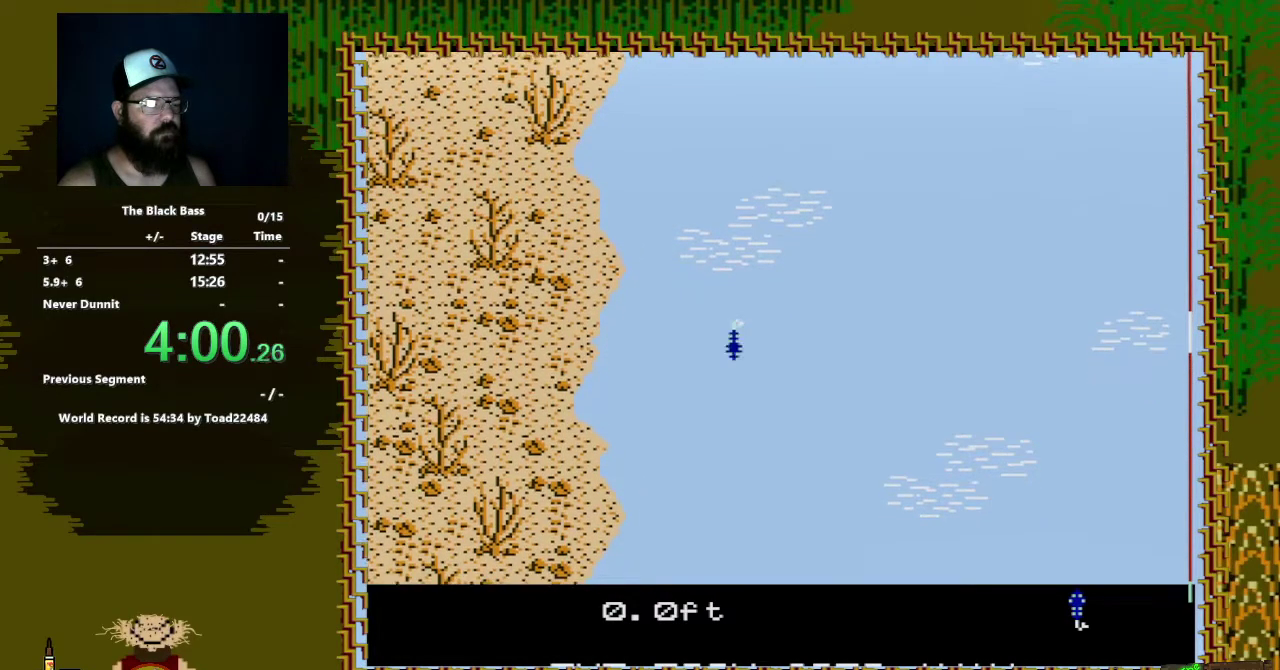
{"buttons": [], "events": [[450, "DPAD_RIGHT", "up"]]}
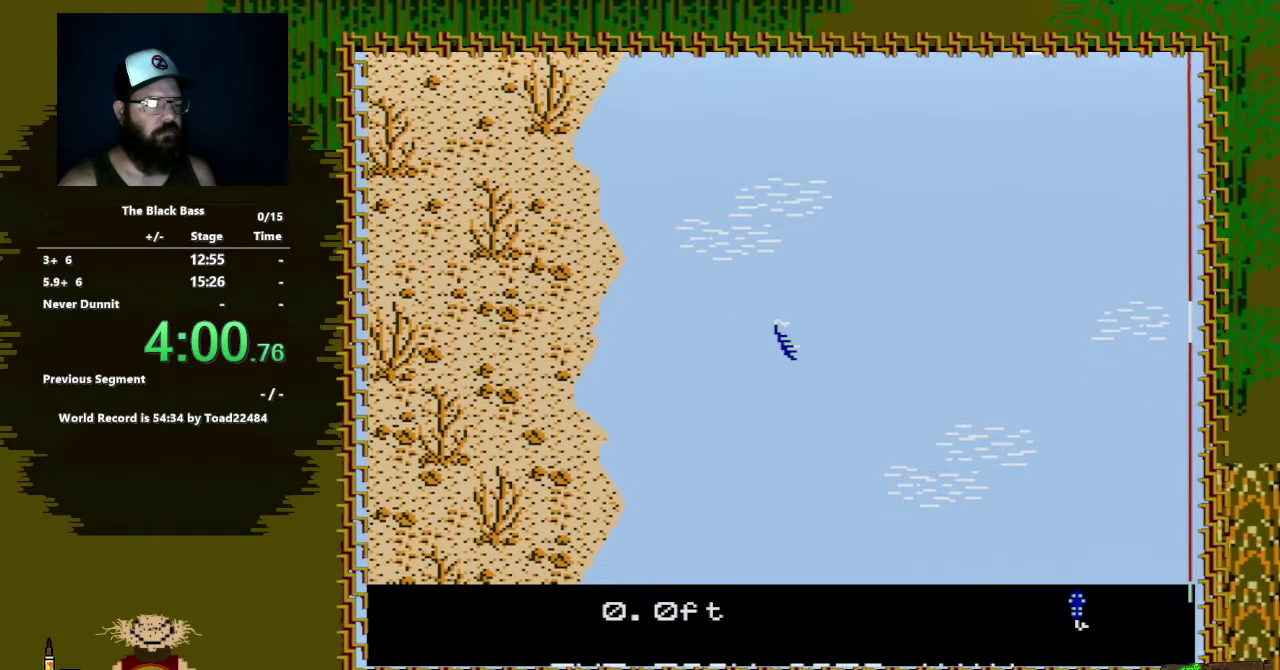
{"buttons": ["DPAD_UP"], "events": [[67, "DPAD_UP", "down"]]}
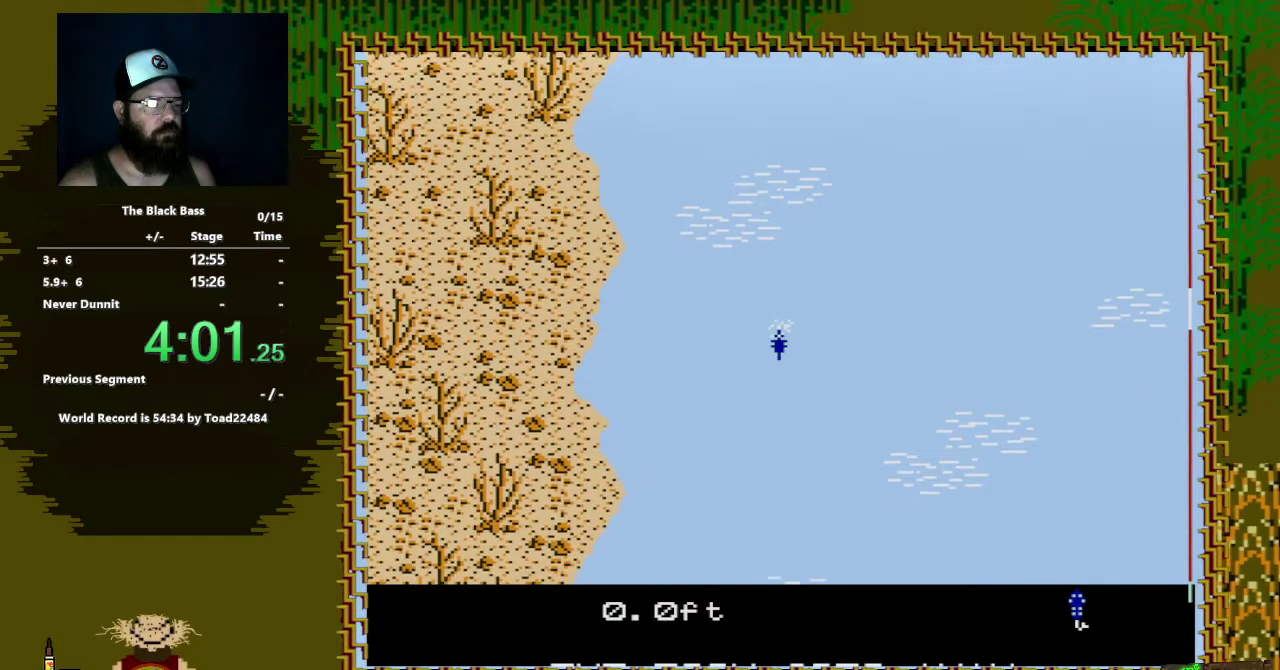
{"buttons": ["DPAD_LEFT"], "events": [[50, "DPAD_UP", "up"], [483, "DPAD_LEFT", "down"]]}
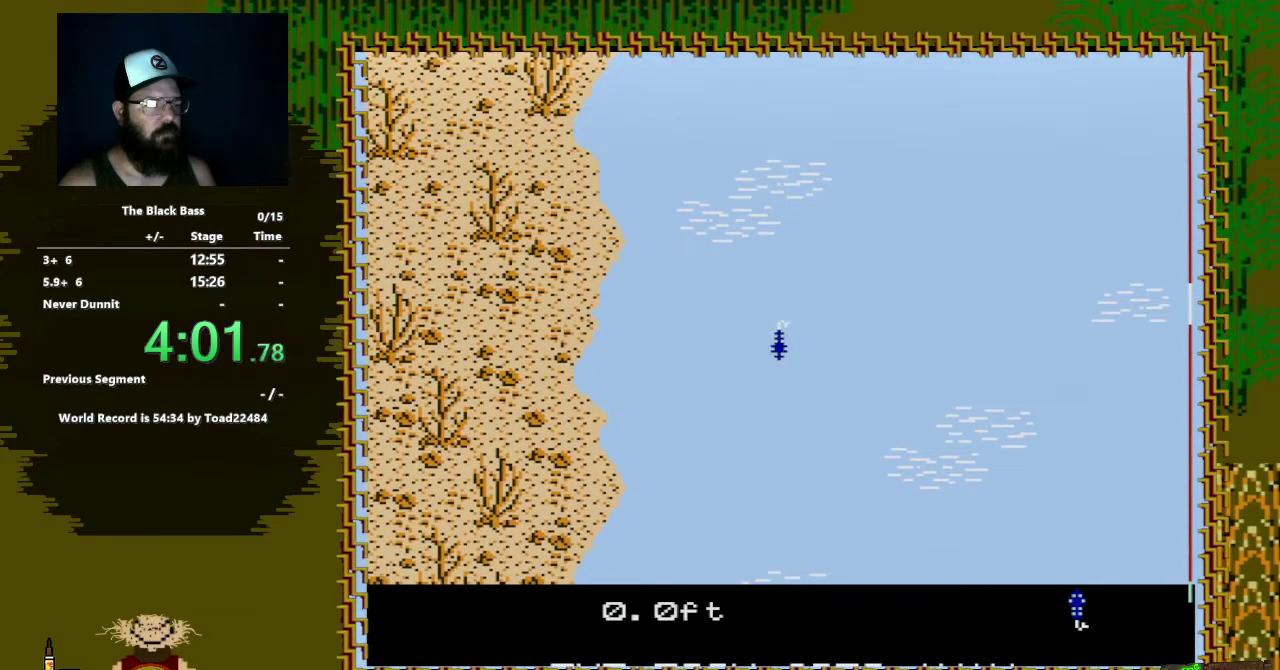
{"buttons": ["DPAD_RIGHT"], "events": [[283, "DPAD_LEFT", "up"], [483, "DPAD_RIGHT", "down"]]}
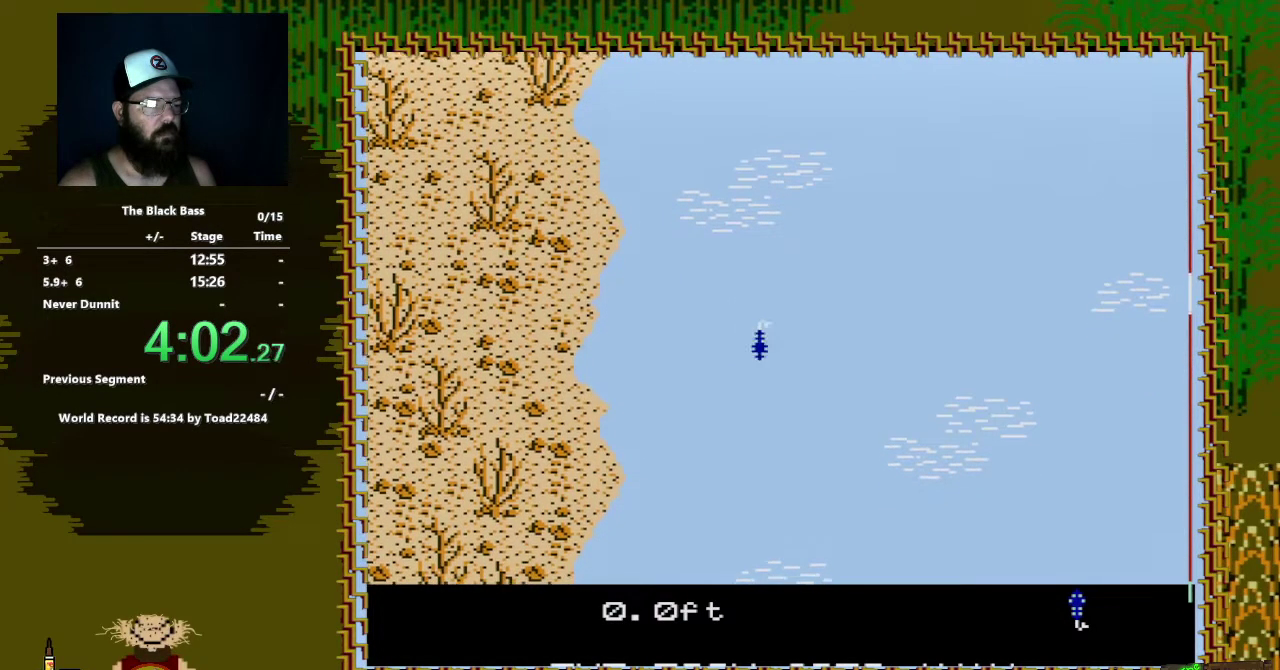
{"buttons": [], "events": [[433, "DPAD_RIGHT", "up"]]}
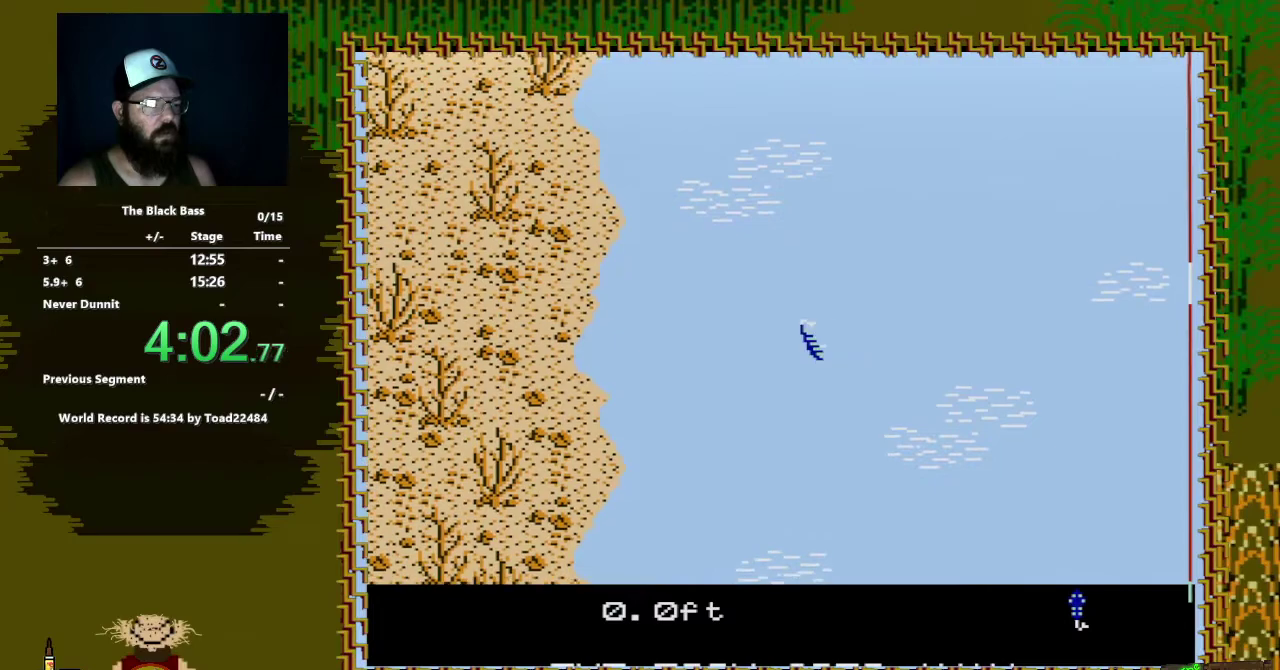
{"buttons": ["DPAD_UP"], "events": [[100, "DPAD_UP", "down"]]}
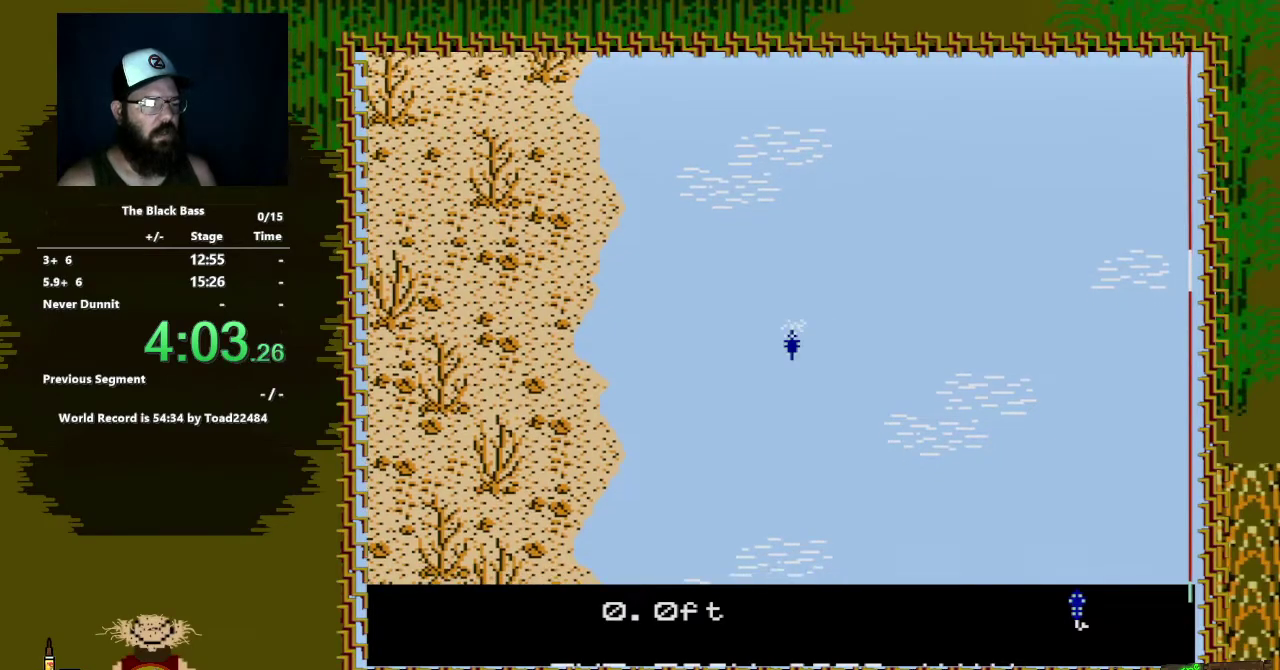
{"buttons": ["DPAD_LEFT"], "events": [[83, "DPAD_UP", "up"], [467, "DPAD_LEFT", "down"]]}
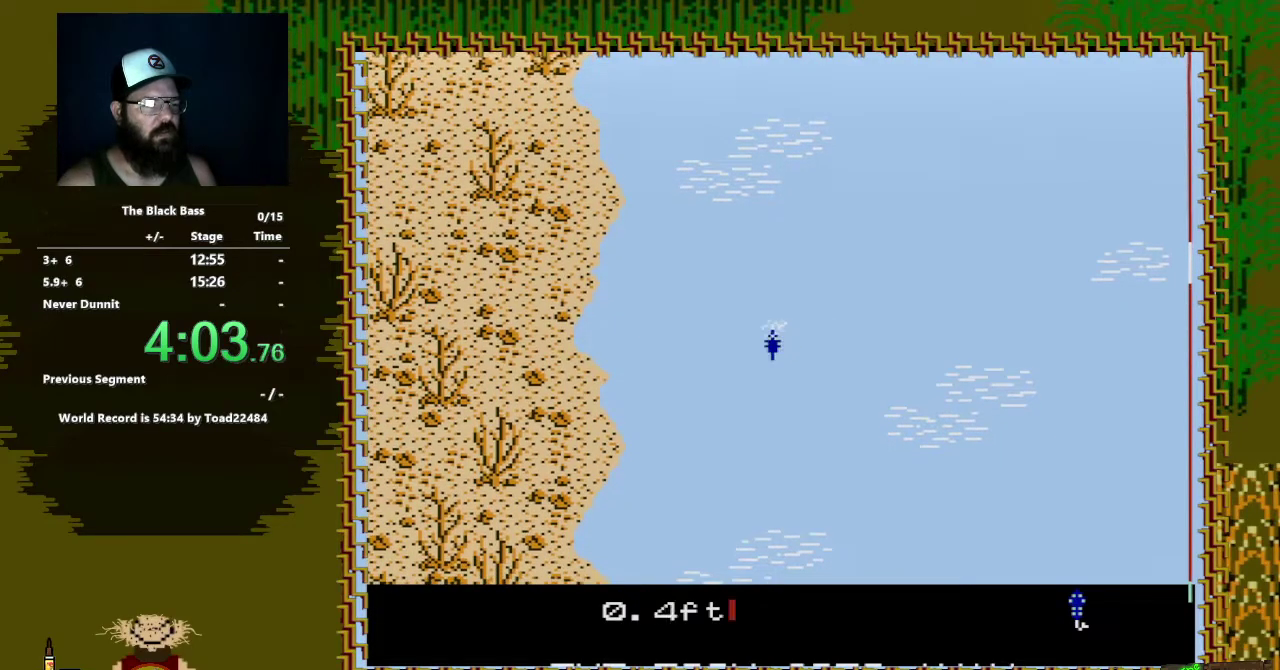
{"buttons": ["DPAD_RIGHT"], "events": [[367, "DPAD_LEFT", "up"], [500, "DPAD_RIGHT", "down"]]}
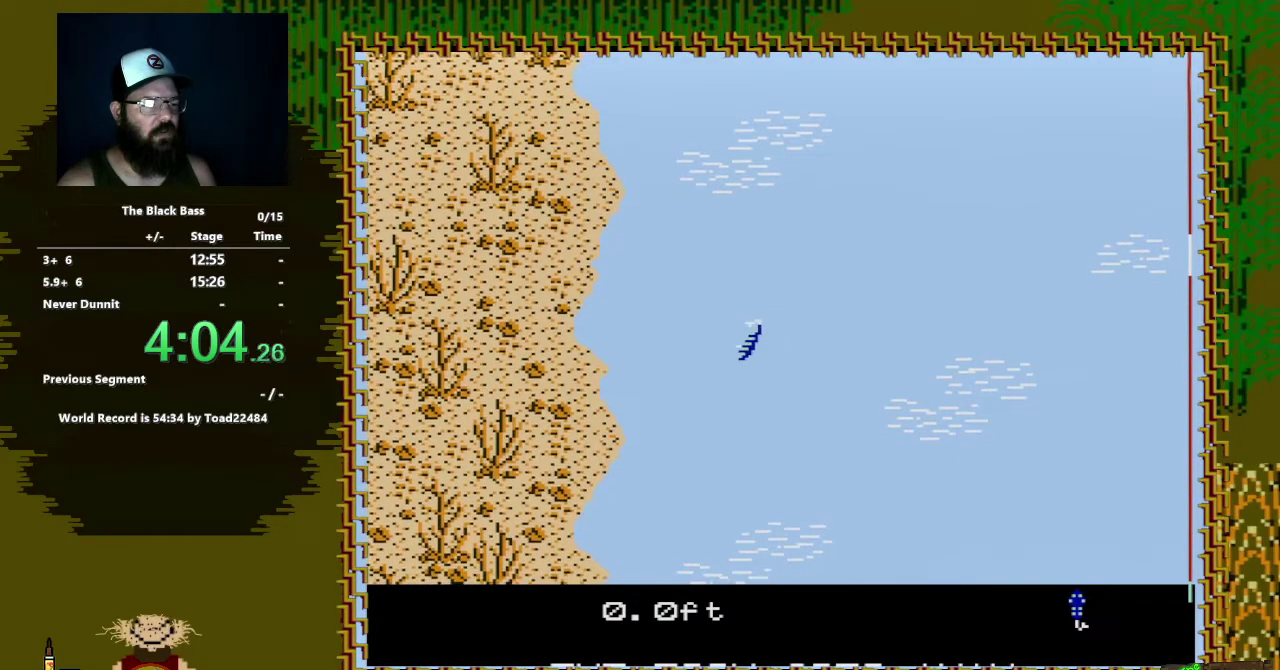
{"buttons": ["DPAD_RIGHT"], "events": []}
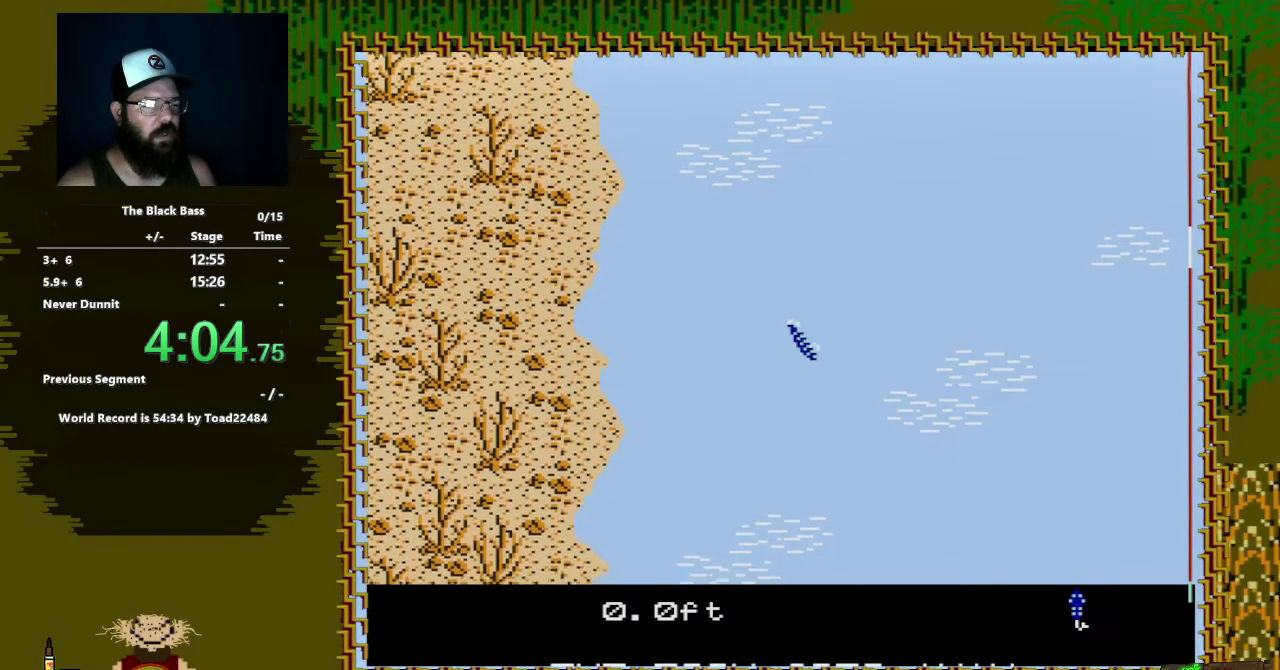
{"buttons": ["DPAD_UP"], "events": [[83, "DPAD_RIGHT", "up"], [183, "DPAD_UP", "down"]]}
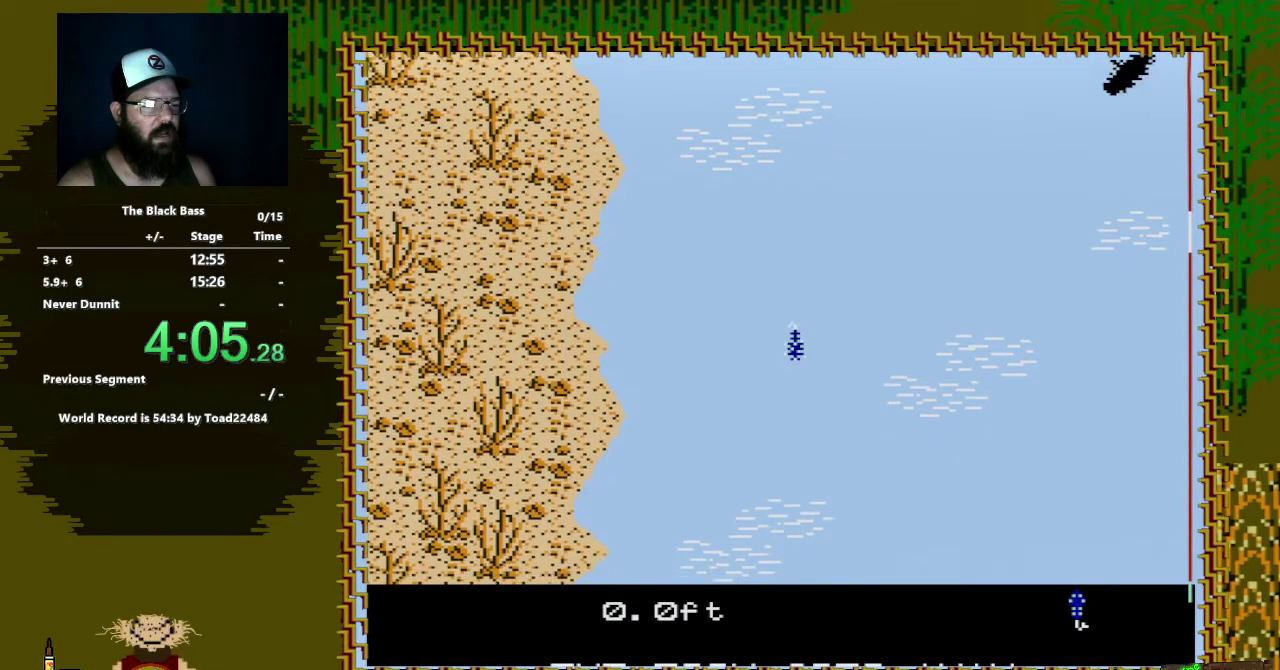
{"buttons": [], "events": [[233, "DPAD_UP", "up"]]}
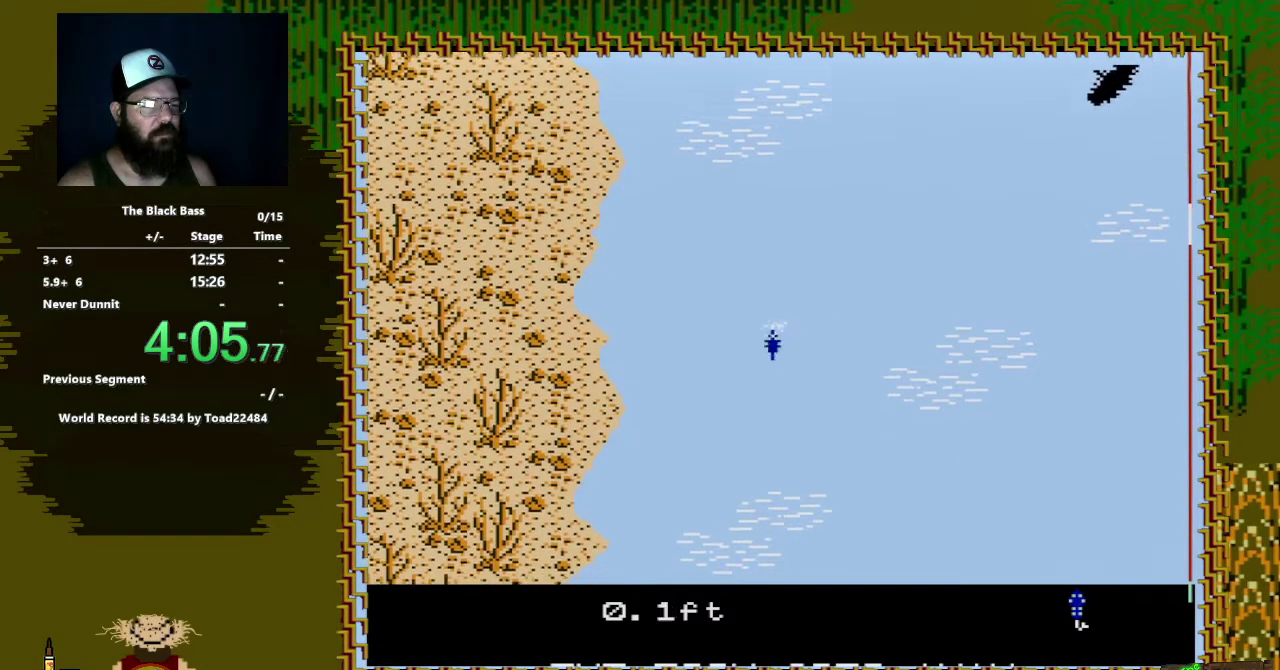
{"buttons": [], "events": [[233, "DPAD_LEFT", "down"], [483, "DPAD_LEFT", "up"]]}
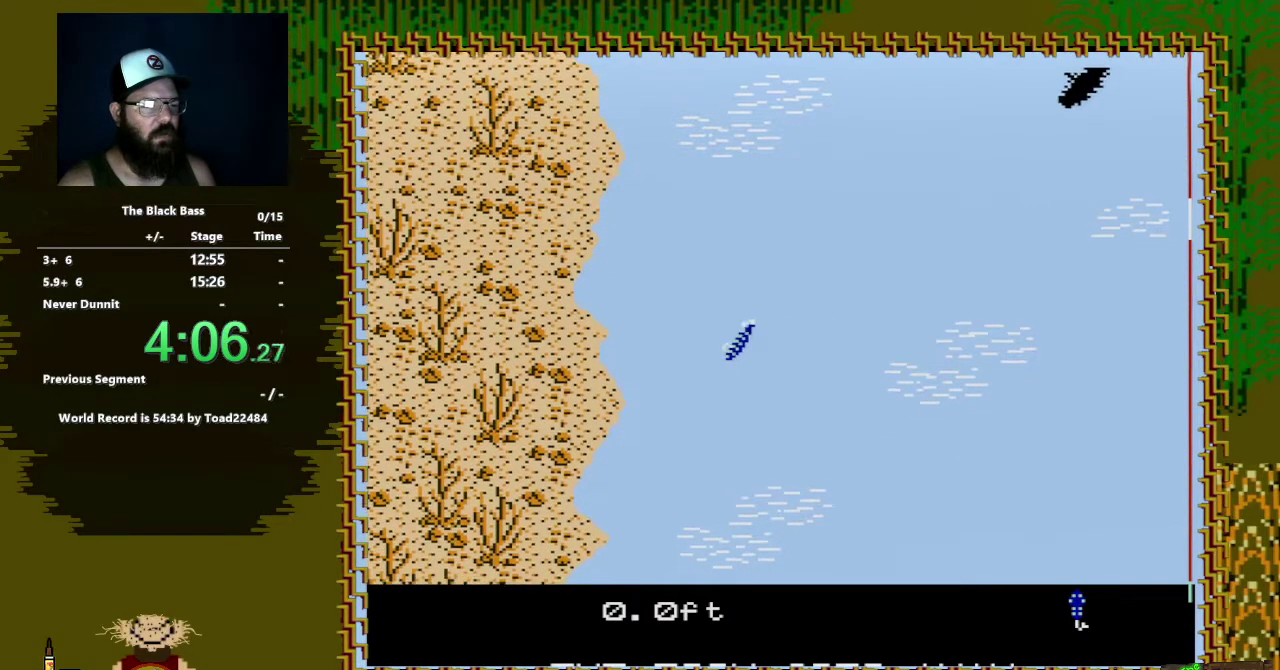
{"buttons": ["DPAD_RIGHT"], "events": [[150, "DPAD_RIGHT", "down"]]}
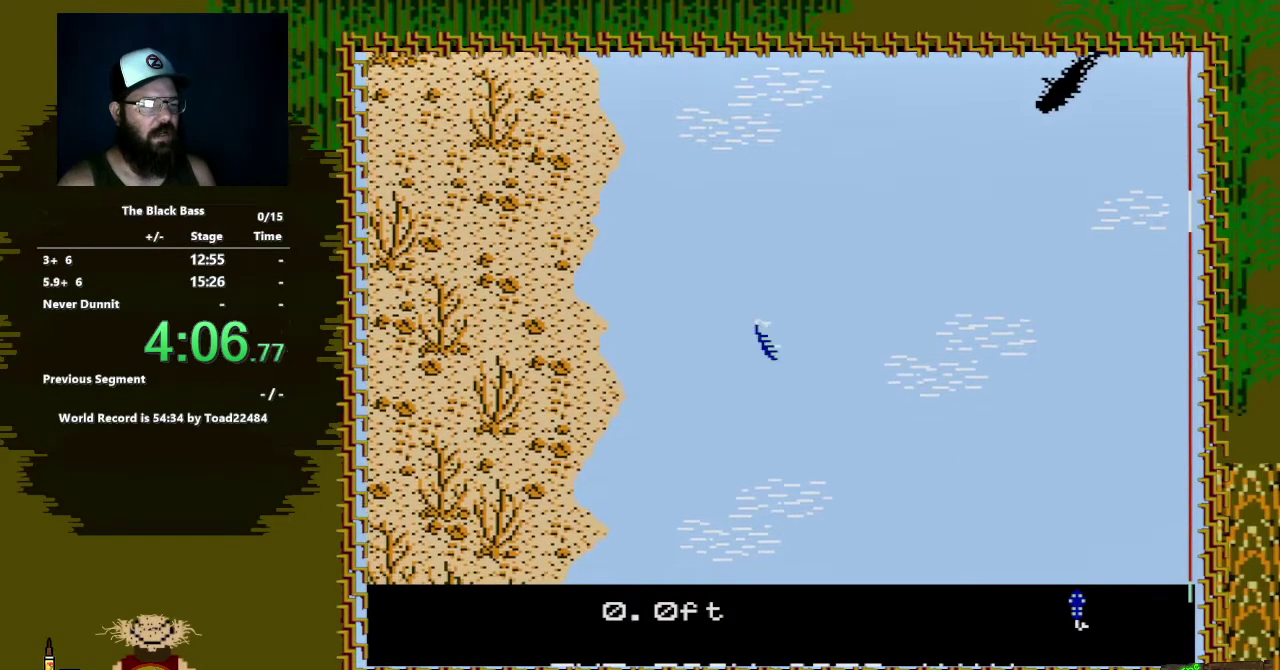
{"buttons": ["DPAD_RIGHT"], "events": []}